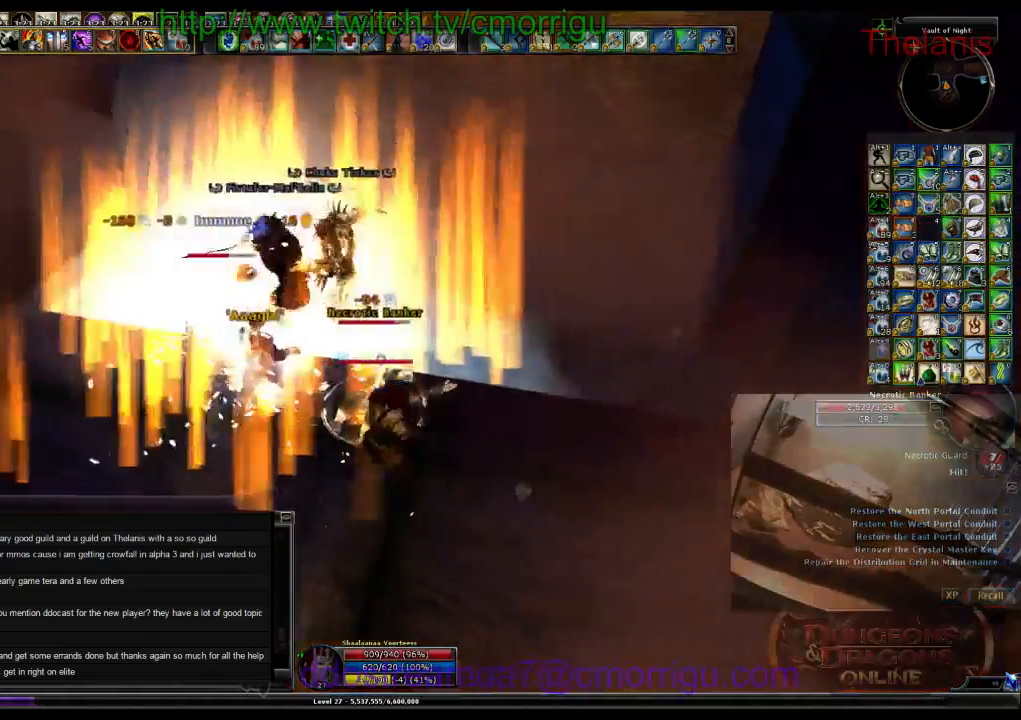
Gameplay with keyboard; each line is a JSON object with the keys held at the frame after it. "events" lists presses ("down") and releases ("up") of ".", "/", "0", "1", "2", "3", "4", "5", "6", "7", "8", "9", "a", "b", "backslash", "backspace", "c", "caps_lock", "comma", "ctrl_l", "ctrl_r", "d", "e", "equals", "escape", "f", "f1", "f10", "f11", "f12", "f2", "f3", "f4", "f5", "f6", "f7", "f8", "f9", "g", "h", "i", "j", "k", "l", "lbracket", "m", "minus", "n", "o", "p", "q", "quote", "r", "rbracket", "return", "s", "semicolon", "shift_l", "shift_r", "space", "t", "tab", "tilde", "u", "v", "w", "x", "y" and "z" between this image and that frame as [ms after this image, input, new state], when the widget could be followed in between. No other keys are recorded. Mouse input is not recorded.
{"keys": [], "events": [[167, "1", "down"], [334, "1", "up"]]}
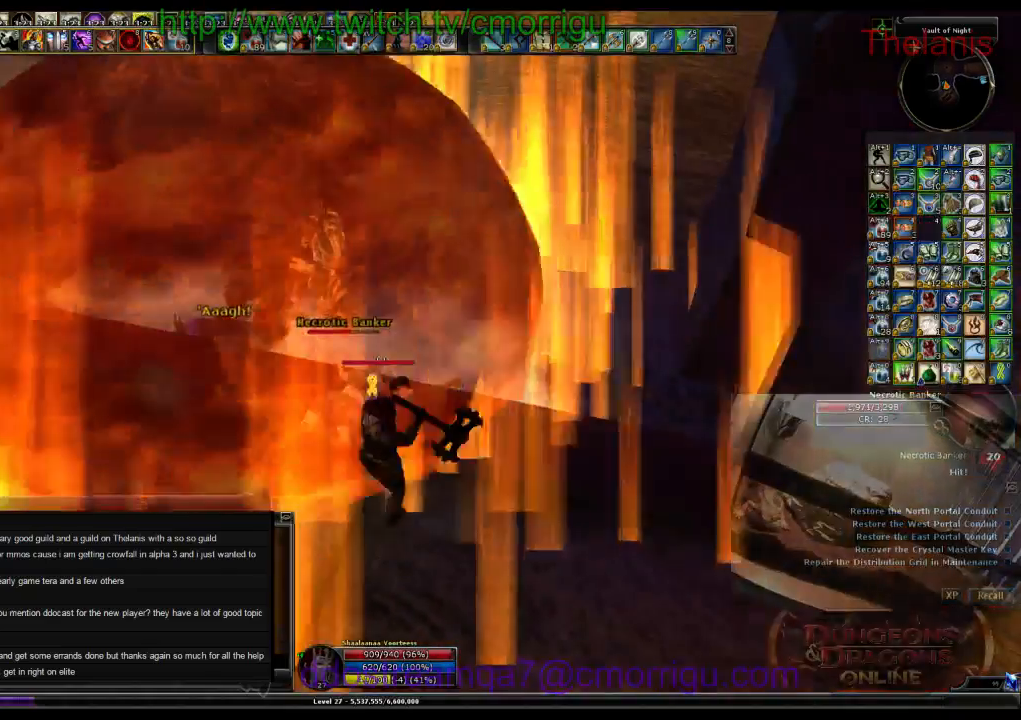
{"keys": [], "events": [[300, "2", "down"], [434, "2", "up"]]}
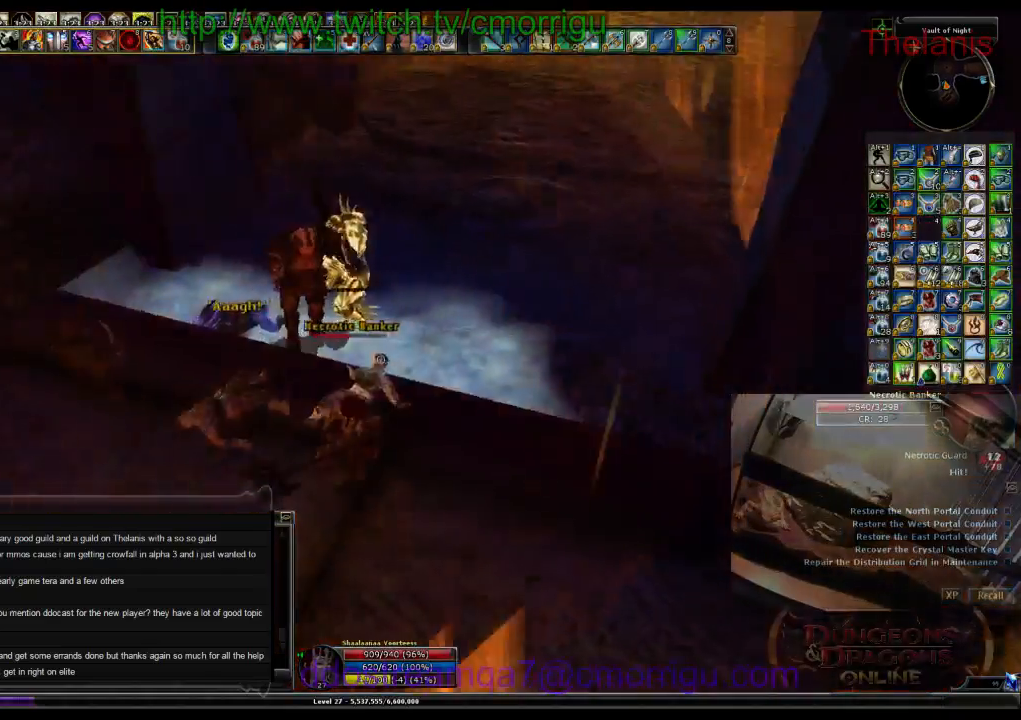
{"keys": [], "events": []}
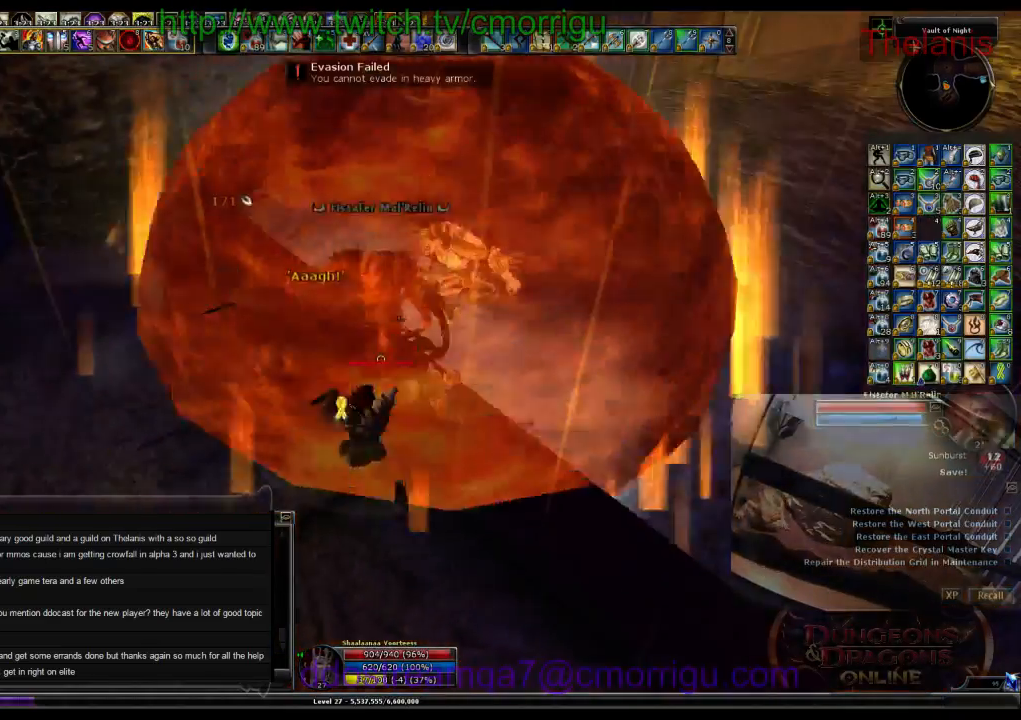
{"keys": [], "events": []}
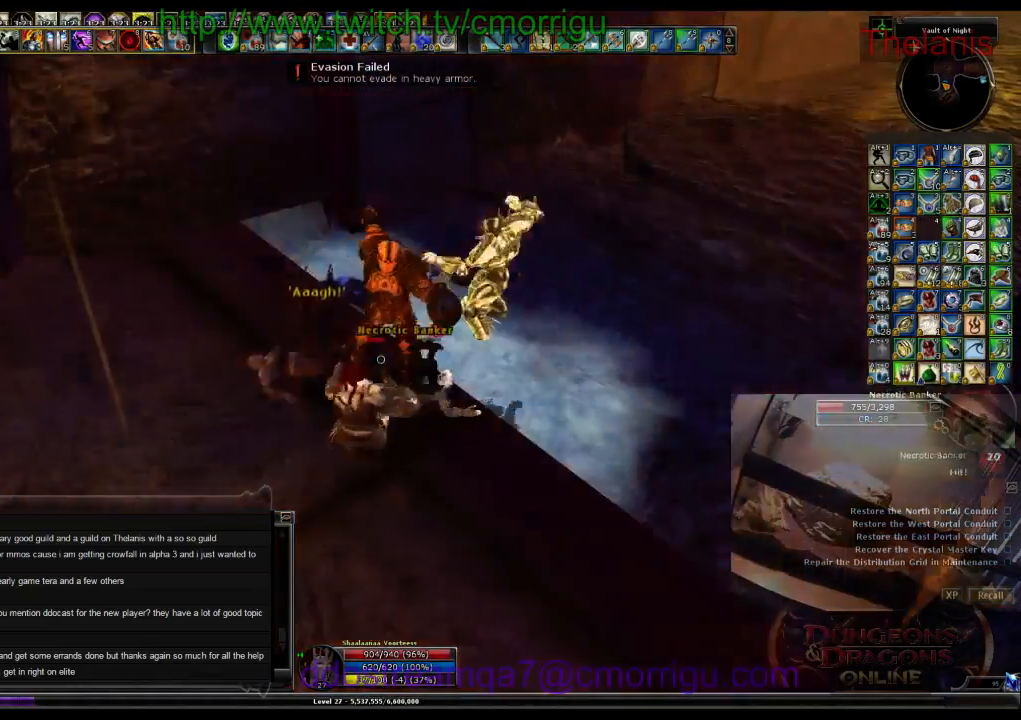
{"keys": [], "events": []}
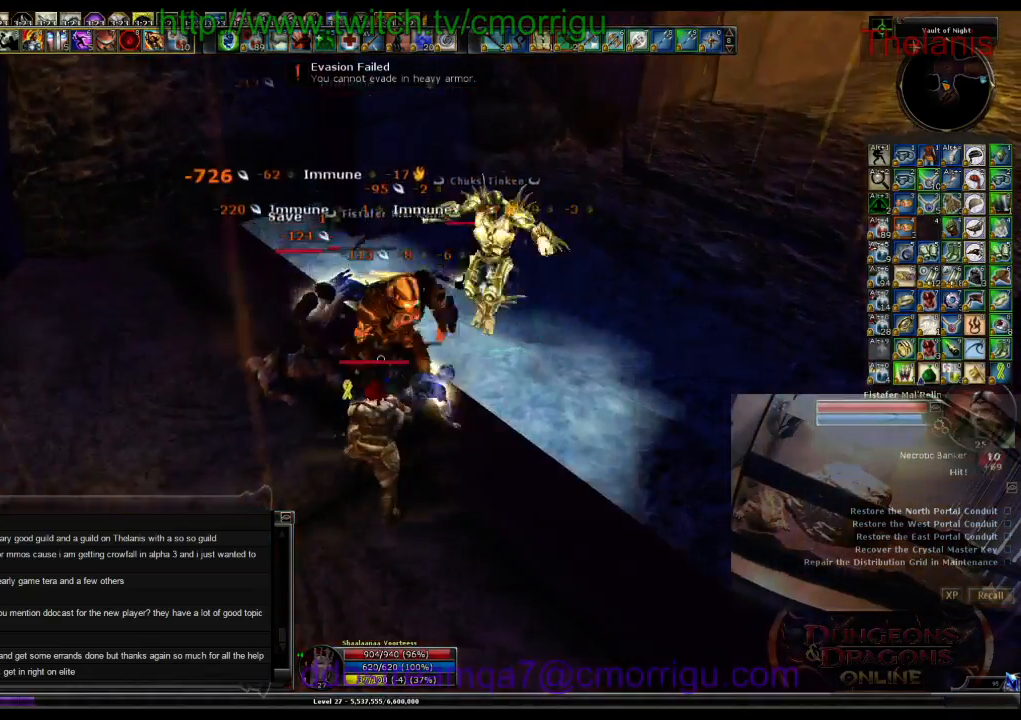
{"keys": [], "events": []}
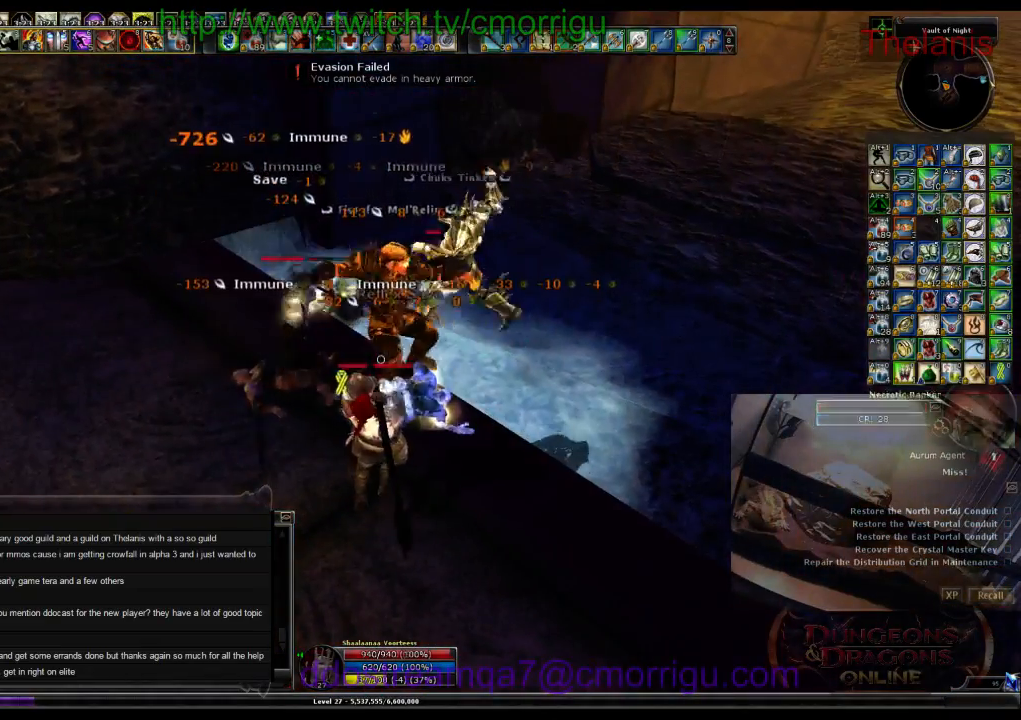
{"keys": ["1"], "events": [[167, "w", "down"], [367, "1", "down"], [400, "w", "up"]]}
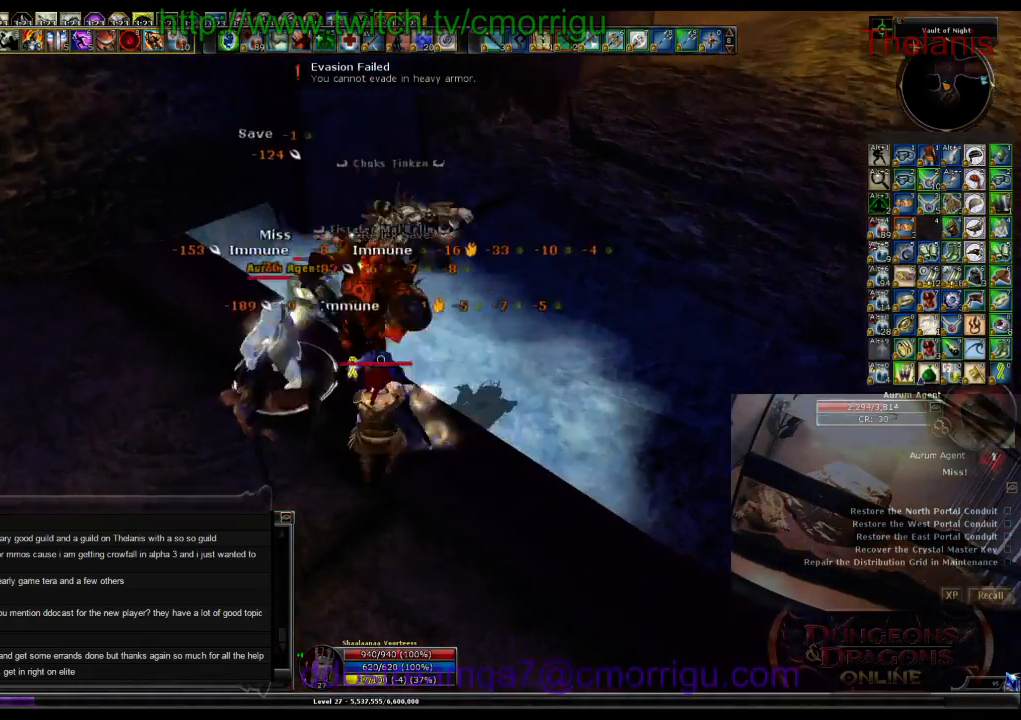
{"keys": [], "events": [[34, "1", "up"], [367, "2", "down"], [500, "2", "up"]]}
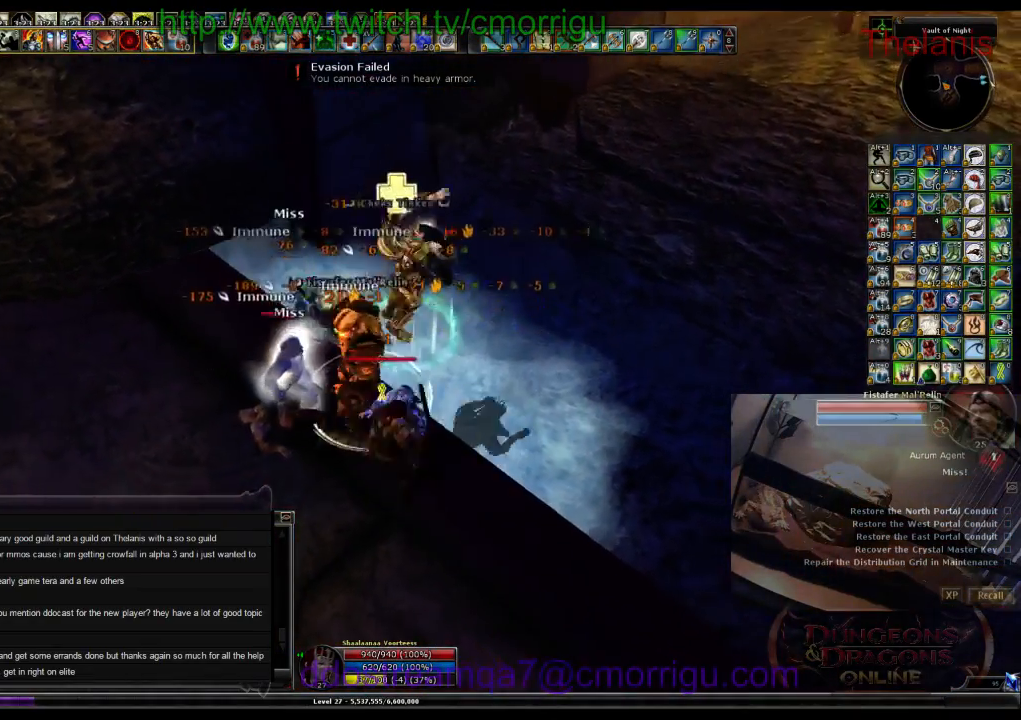
{"keys": ["1"], "events": [[467, "1", "down"]]}
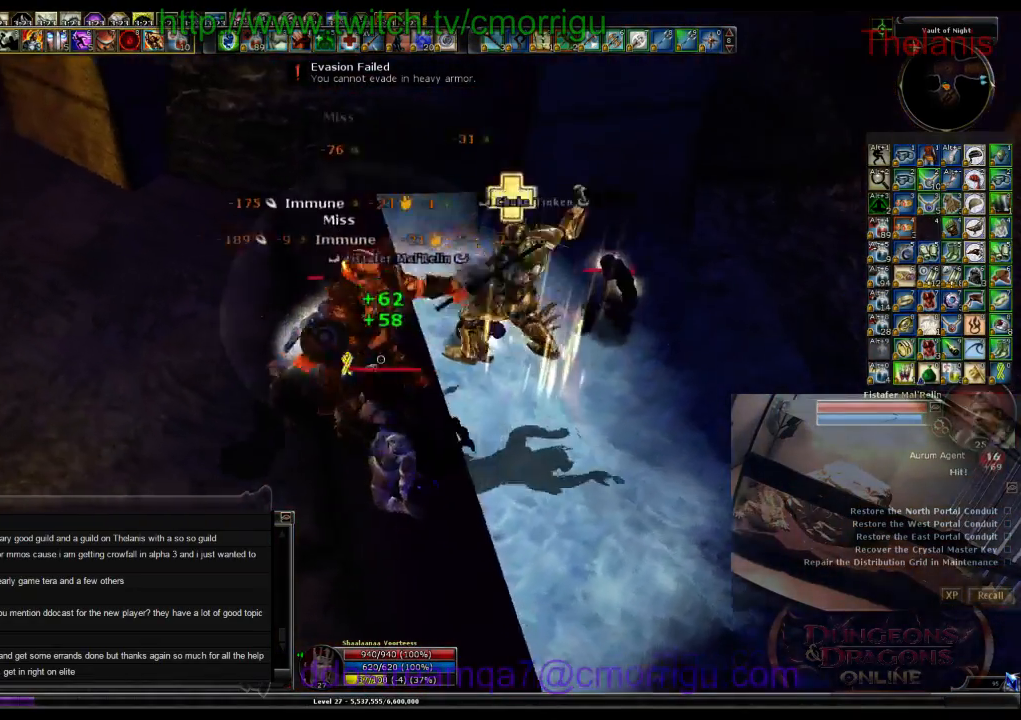
{"keys": ["2"], "events": [[134, "1", "up"], [434, "2", "down"]]}
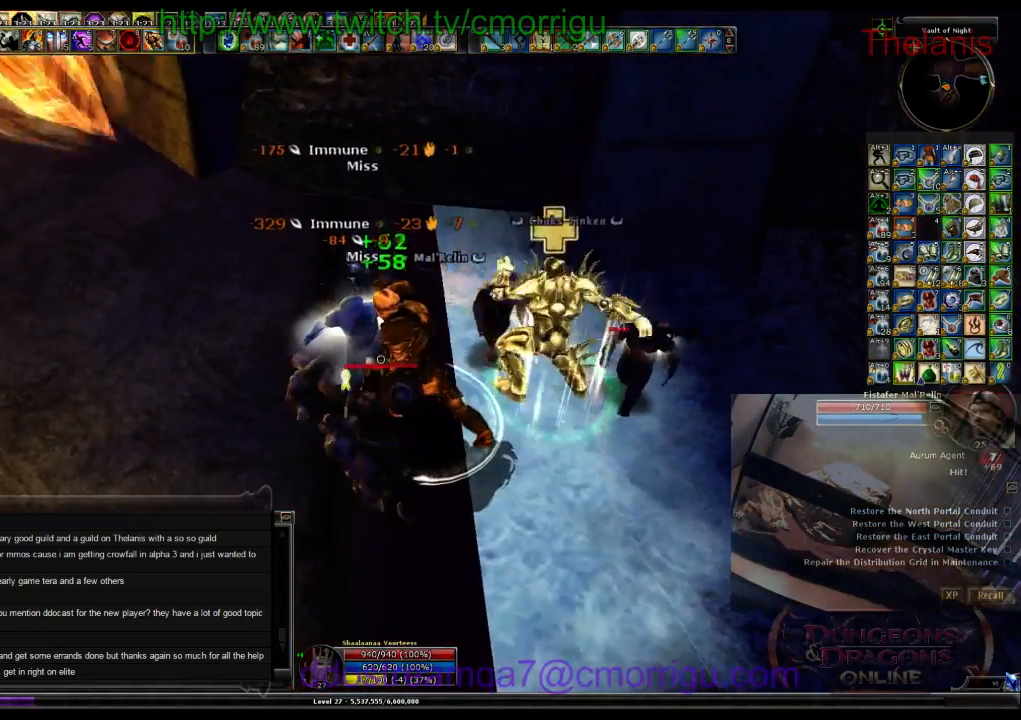
{"keys": ["d"], "events": [[134, "2", "up"], [467, "d", "down"]]}